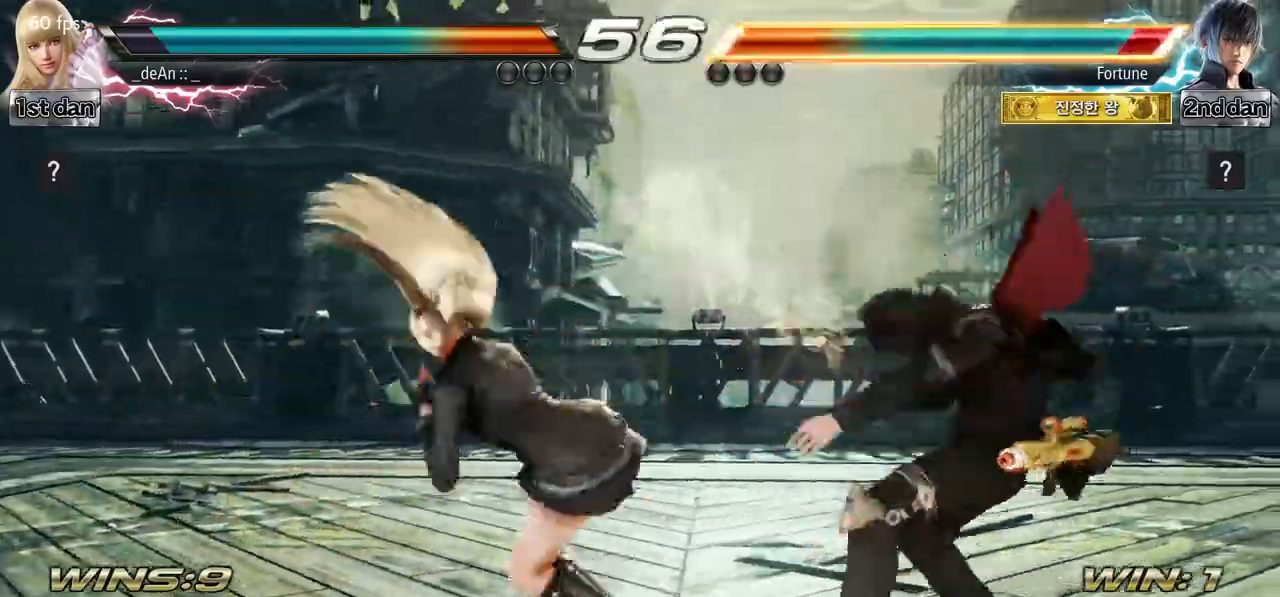
Gameplay with a controller (arcade stick); each line is a JSON object with the inputs held at the frame after it. "events" lists button and stick changes between this image and that frame as [ms after this image, input, new state], when the widget could be followed in between. Not read: L3 R3.
{"buttons": [], "left_stick": "center", "events": [[216, "SQUARE", "down"], [300, "TRIANGLE", "down"], [467, "SQUARE", "up"], [483, "TRIANGLE", "up"]]}
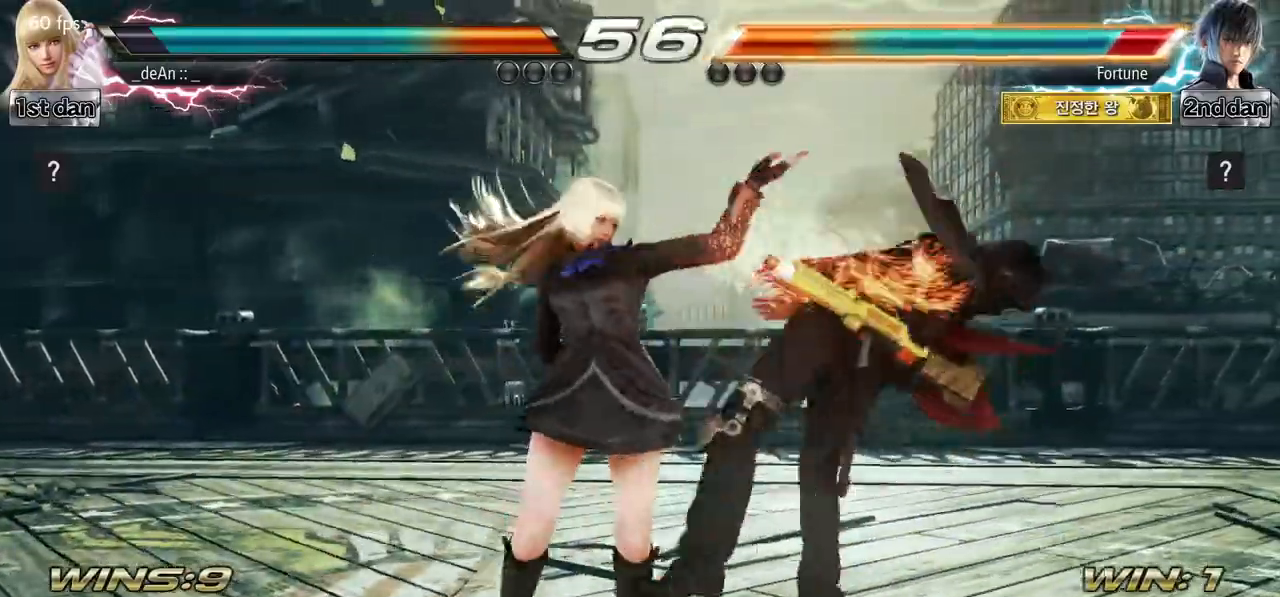
{"buttons": [], "left_stick": "down", "events": [[467, "left_stick", "down"]]}
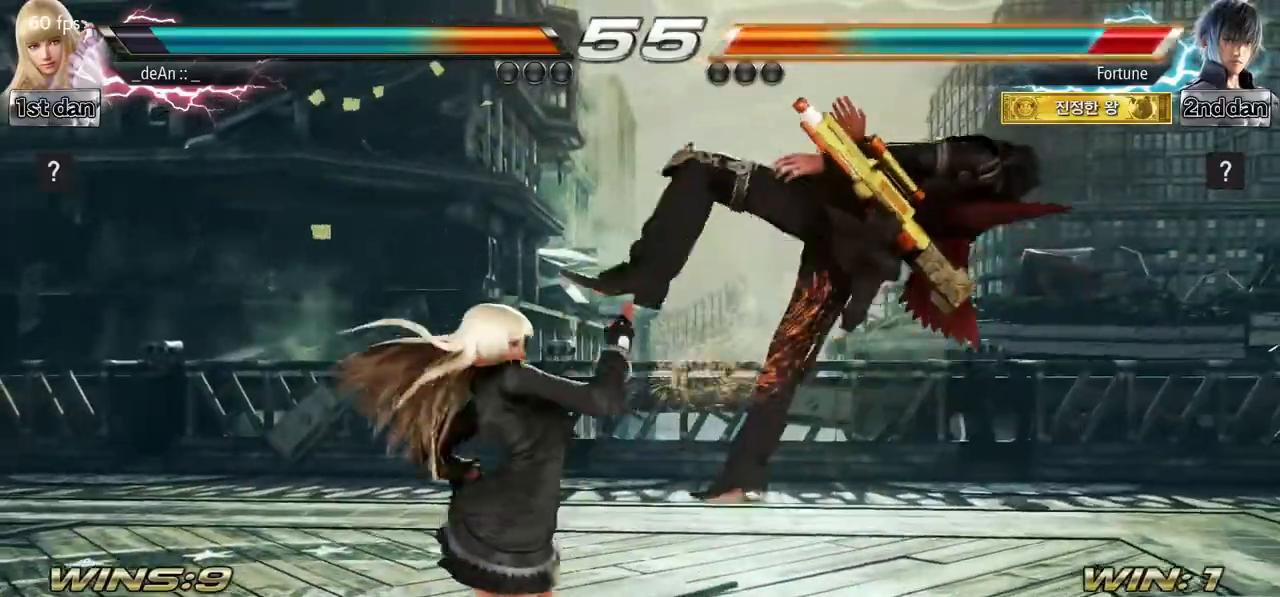
{"buttons": ["CROSS"], "left_stick": "down", "events": [[66, "TRIANGLE", "down"], [133, "TRIANGLE", "up"], [216, "TRIANGLE", "down"], [333, "TRIANGLE", "up"], [467, "CROSS", "down"]]}
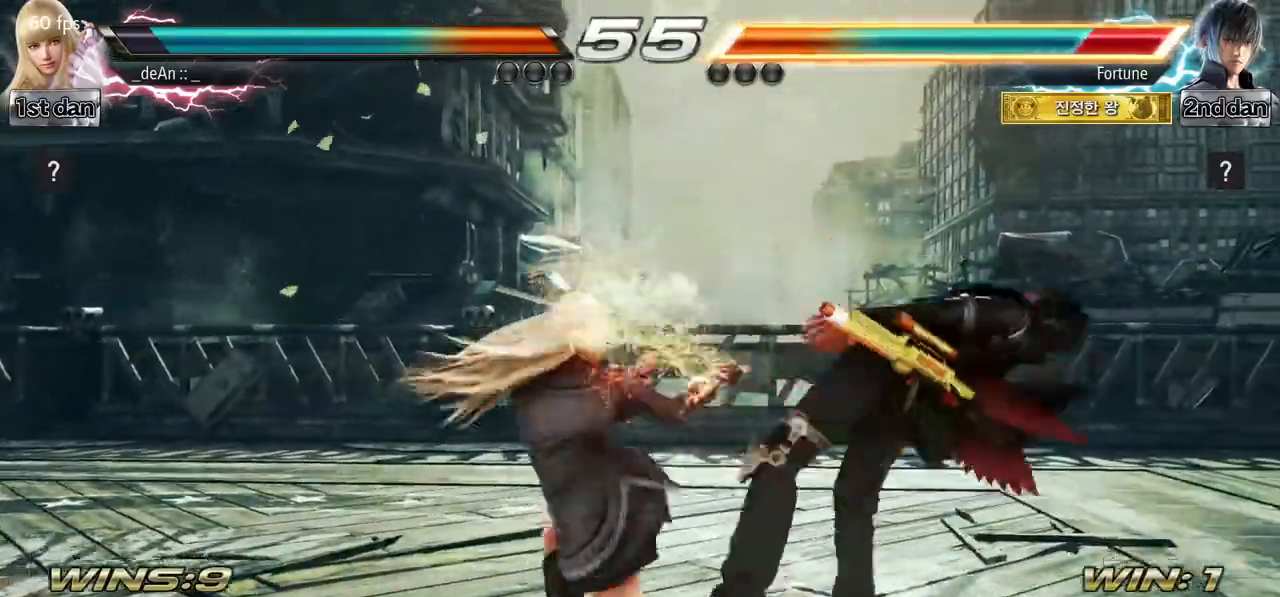
{"buttons": ["CROSS"], "left_stick": "down", "events": [[50, "CROSS", "up"], [117, "CROSS", "down"], [367, "CROSS", "up"], [434, "CROSS", "down"]]}
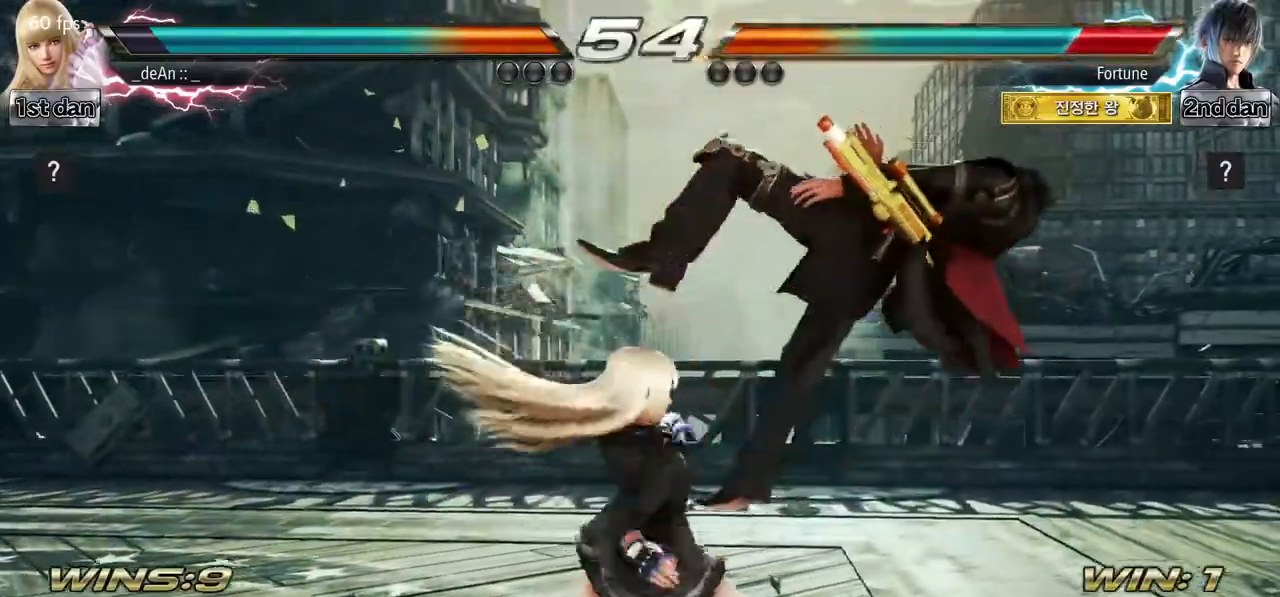
{"buttons": [], "left_stick": "center", "events": [[33, "CROSS", "up"], [66, "CROSS", "down"], [133, "left_stick", "center"], [250, "CROSS", "up"]]}
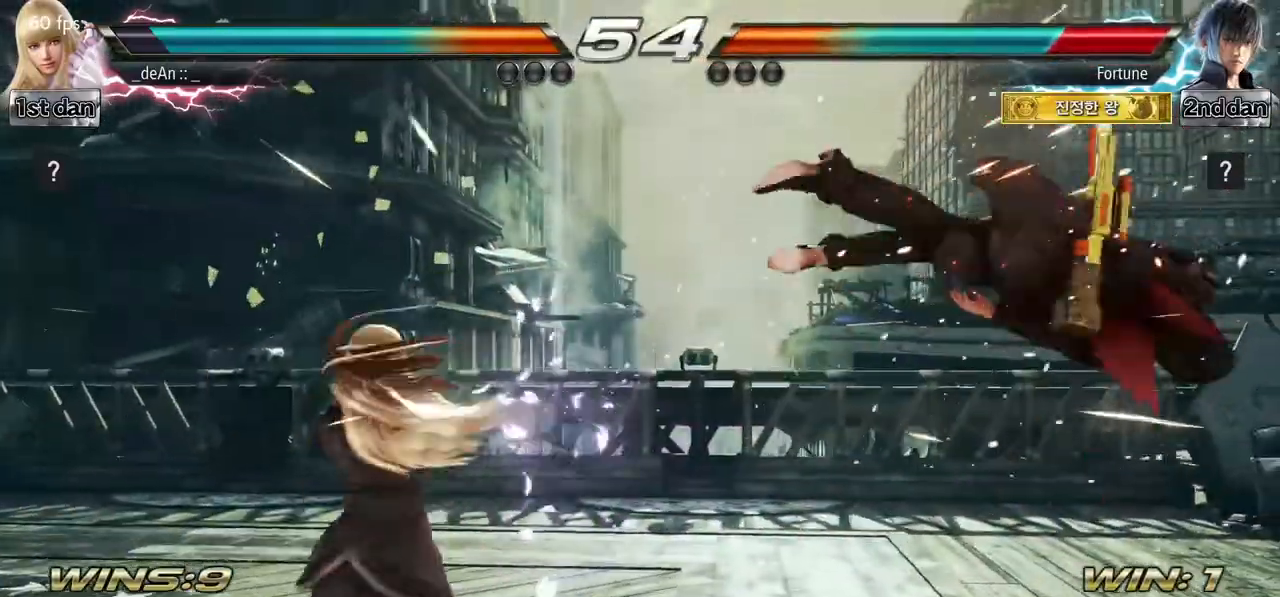
{"buttons": [], "left_stick": "right", "events": [[84, "left_stick", "right"], [150, "left_stick", "center"], [234, "left_stick", "right"], [317, "CROSS", "down"], [501, "CROSS", "up"]]}
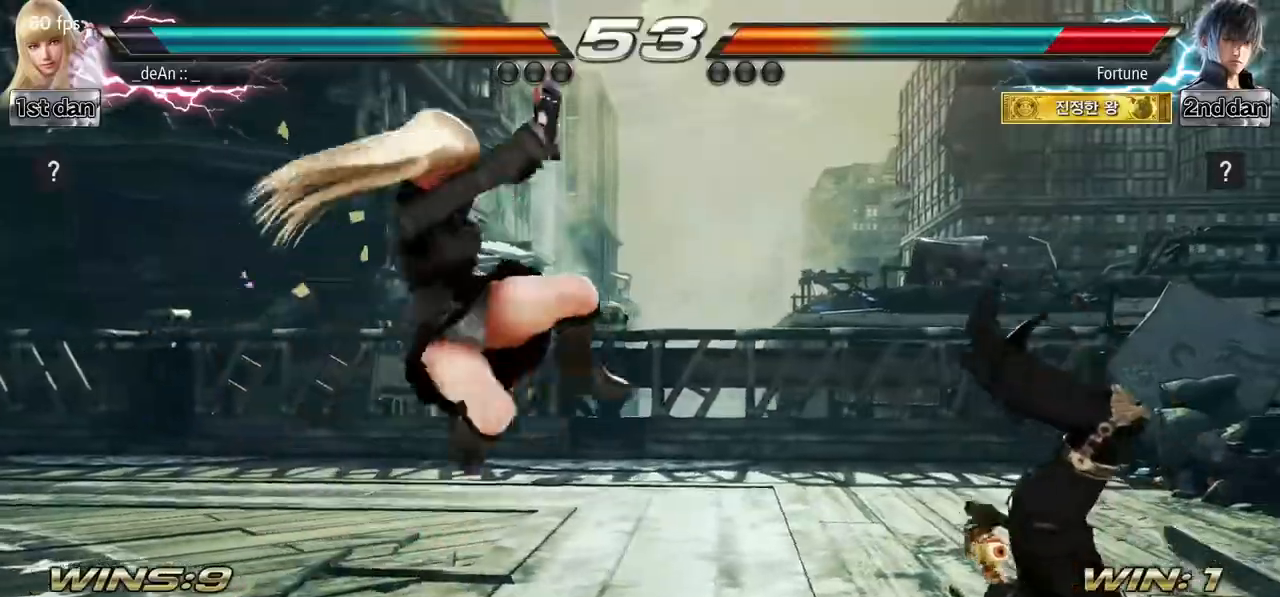
{"buttons": [], "left_stick": "center", "events": [[417, "left_stick", "center"]]}
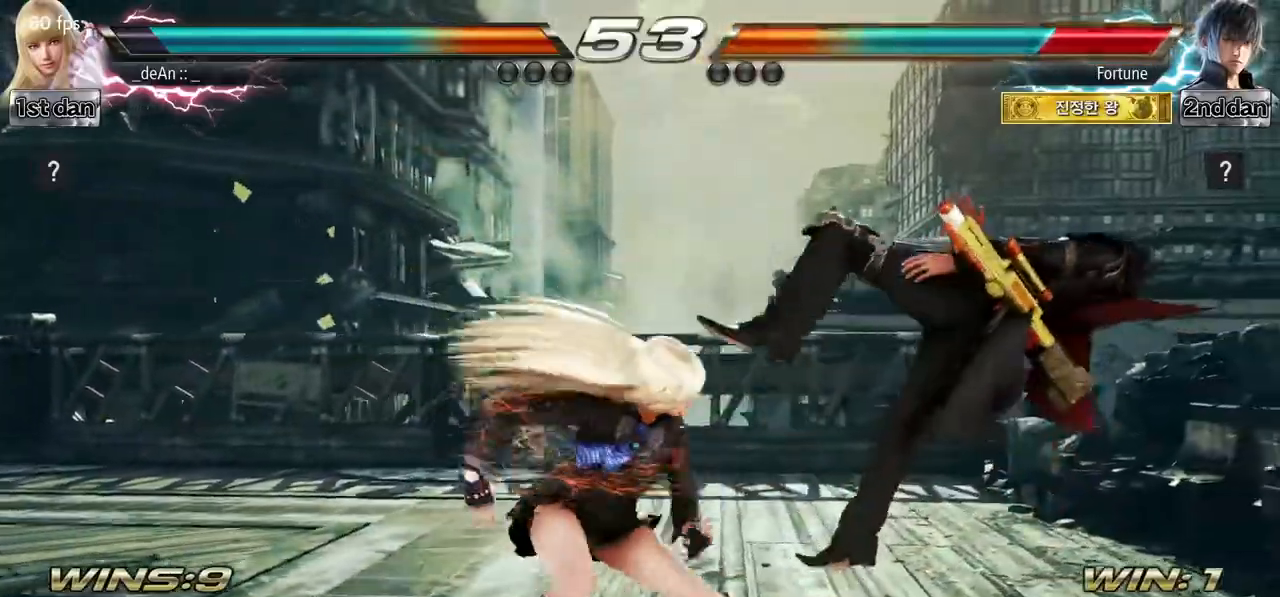
{"buttons": [], "left_stick": "center", "events": [[17, "SQUARE", "down"], [150, "TRIANGLE", "down"], [334, "SQUARE", "up"], [350, "TRIANGLE", "up"]]}
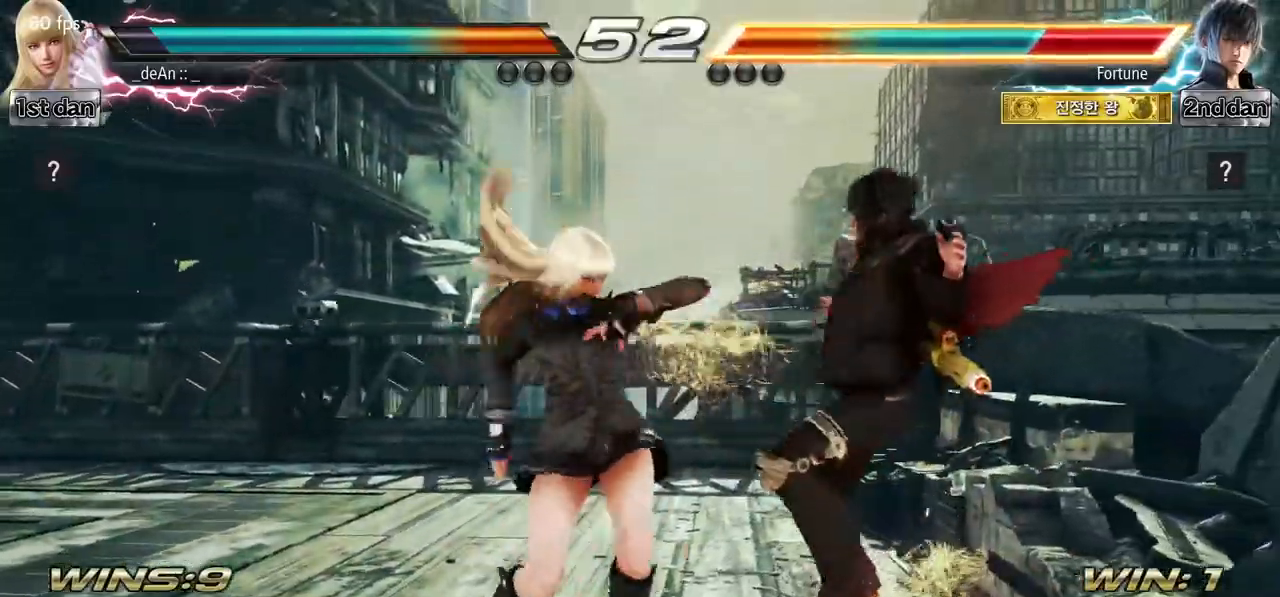
{"buttons": [], "left_stick": "center", "events": []}
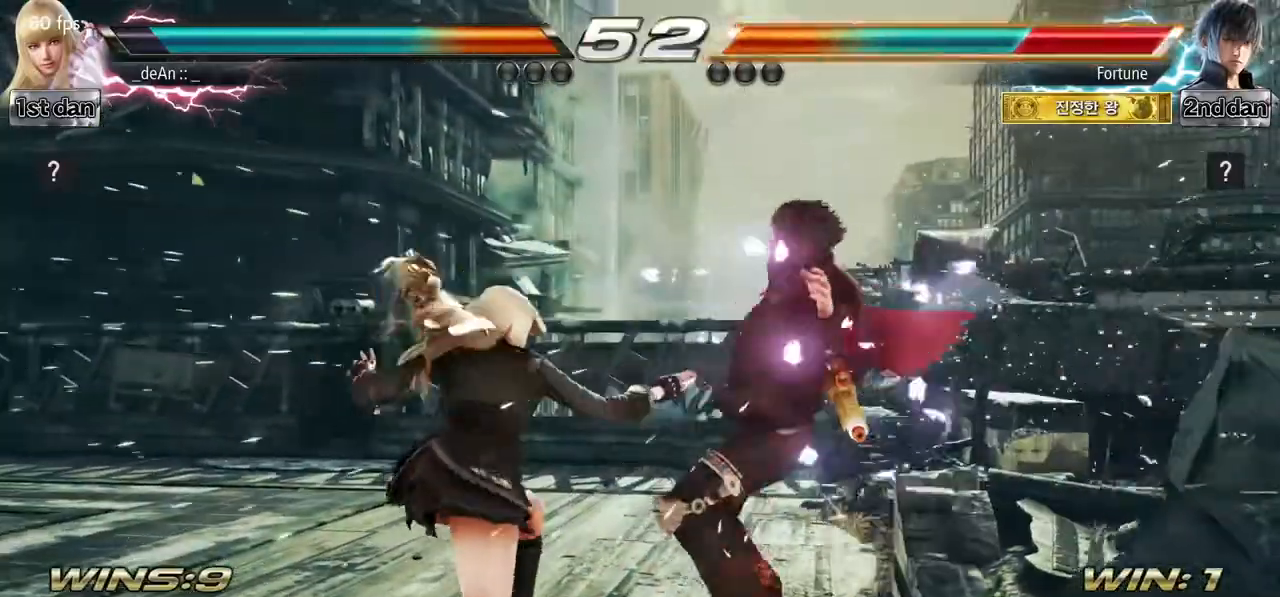
{"buttons": ["CROSS"], "left_stick": "down-right", "events": [[84, "left_stick", "up"], [234, "left_stick", "center"], [417, "left_stick", "down-right"], [451, "CROSS", "down"]]}
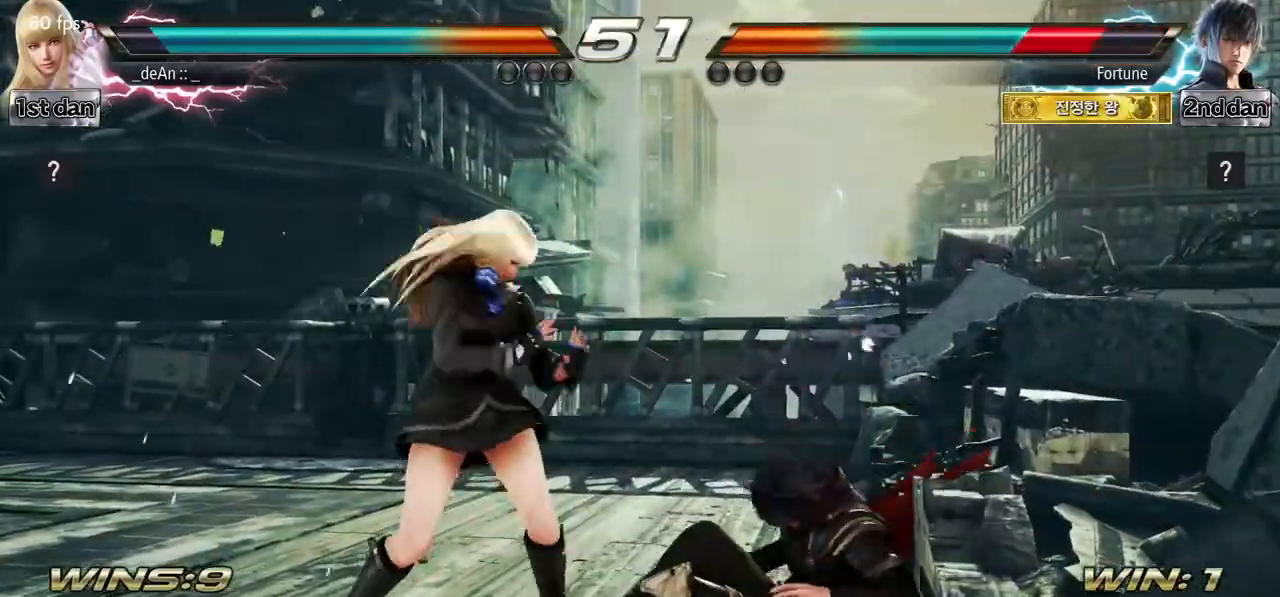
{"buttons": [], "left_stick": "center", "events": [[150, "CROSS", "up"], [183, "left_stick", "center"]]}
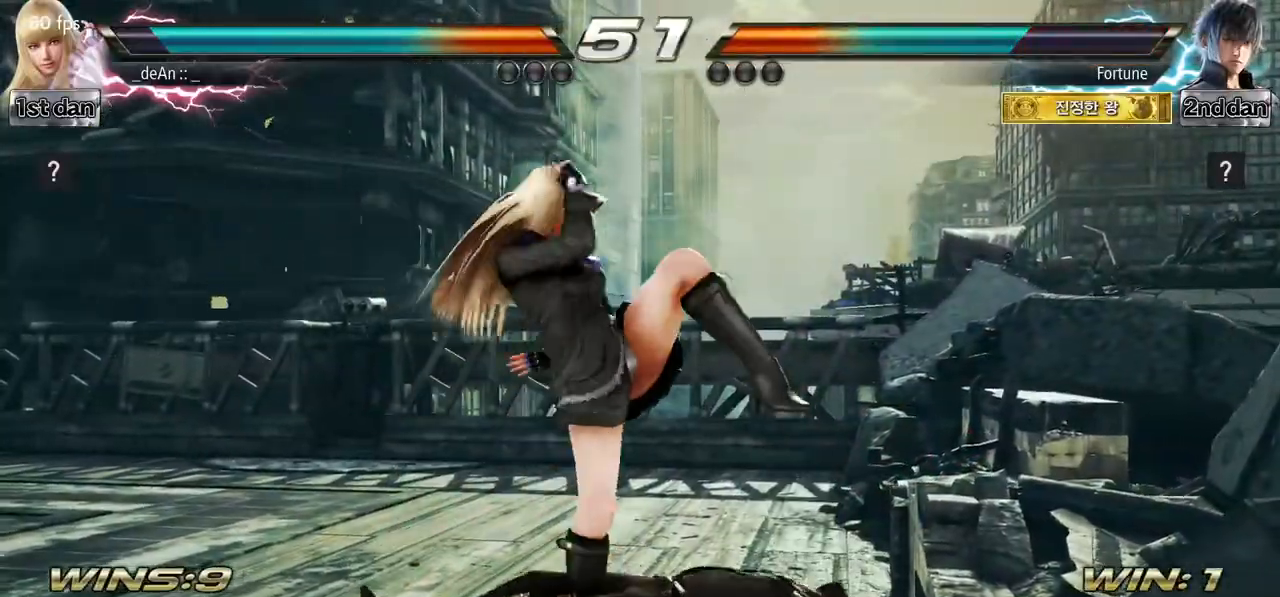
{"buttons": [], "left_stick": "down-right", "events": [[217, "left_stick", "down-right"]]}
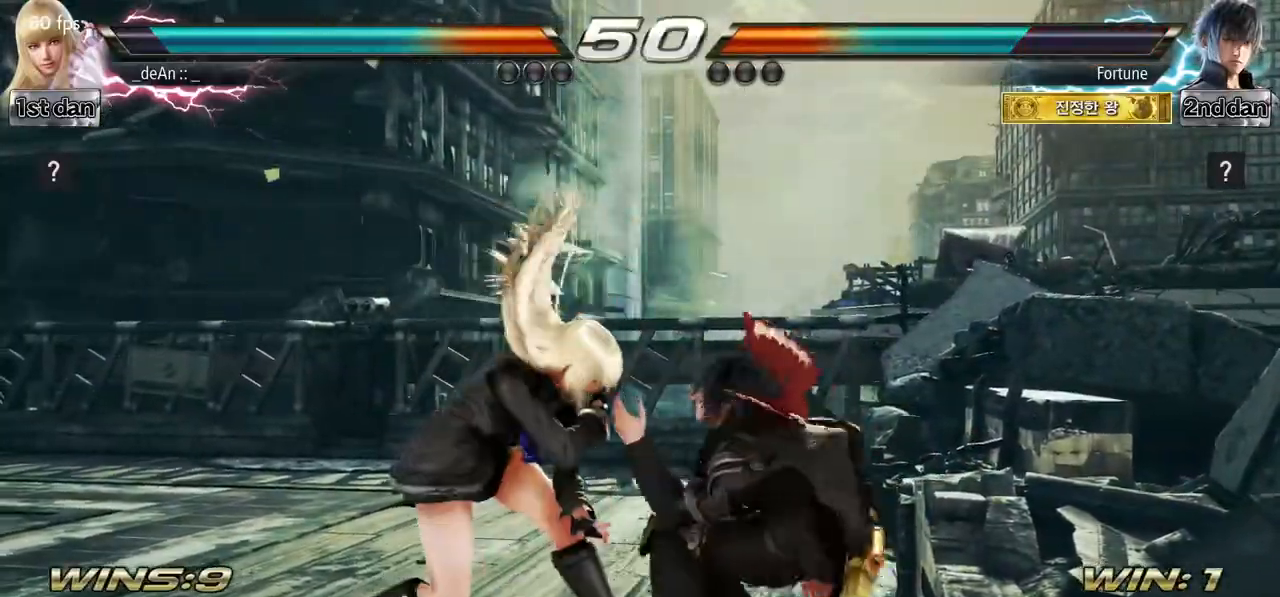
{"buttons": [], "left_stick": "center", "events": [[66, "left_stick", "center"], [233, "SQUARE", "down"], [500, "SQUARE", "up"]]}
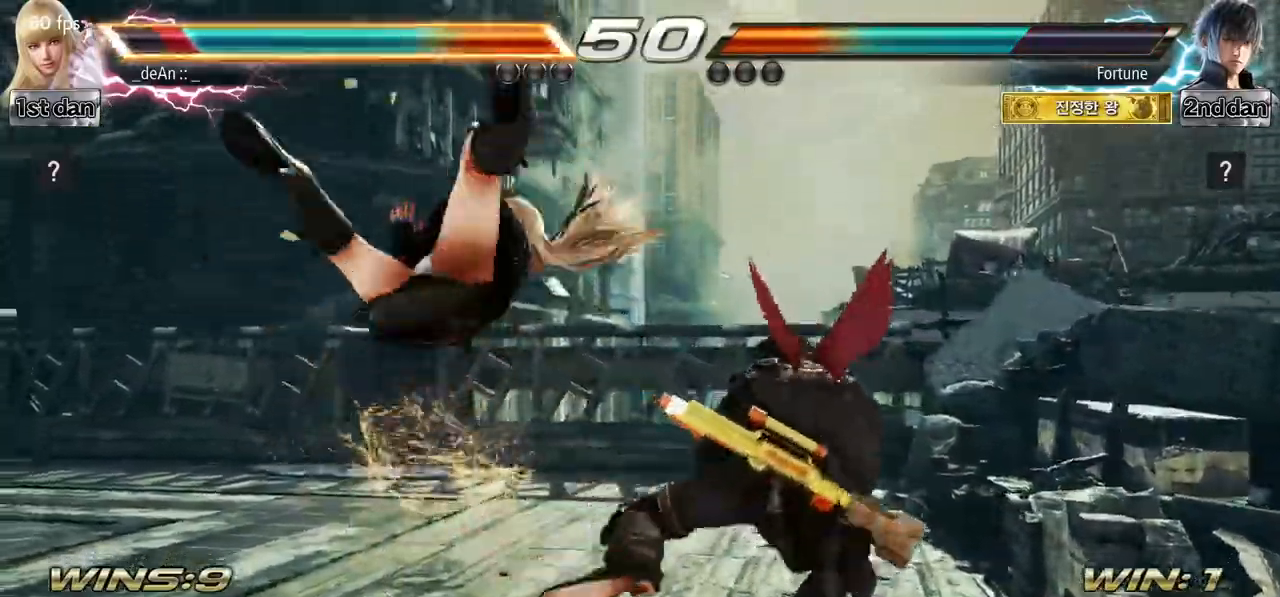
{"buttons": [], "left_stick": "left", "events": [[284, "left_stick", "left"], [401, "SQUARE", "down"], [501, "SQUARE", "up"]]}
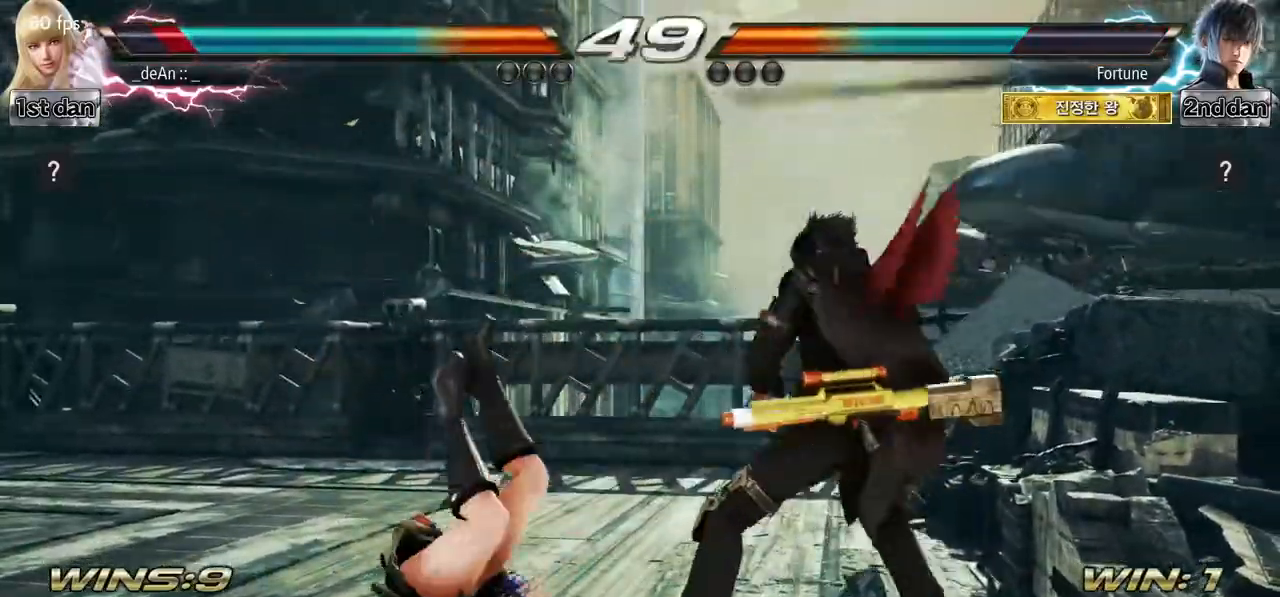
{"buttons": [], "left_stick": "left", "events": [[83, "SQUARE", "down"], [417, "SQUARE", "up"]]}
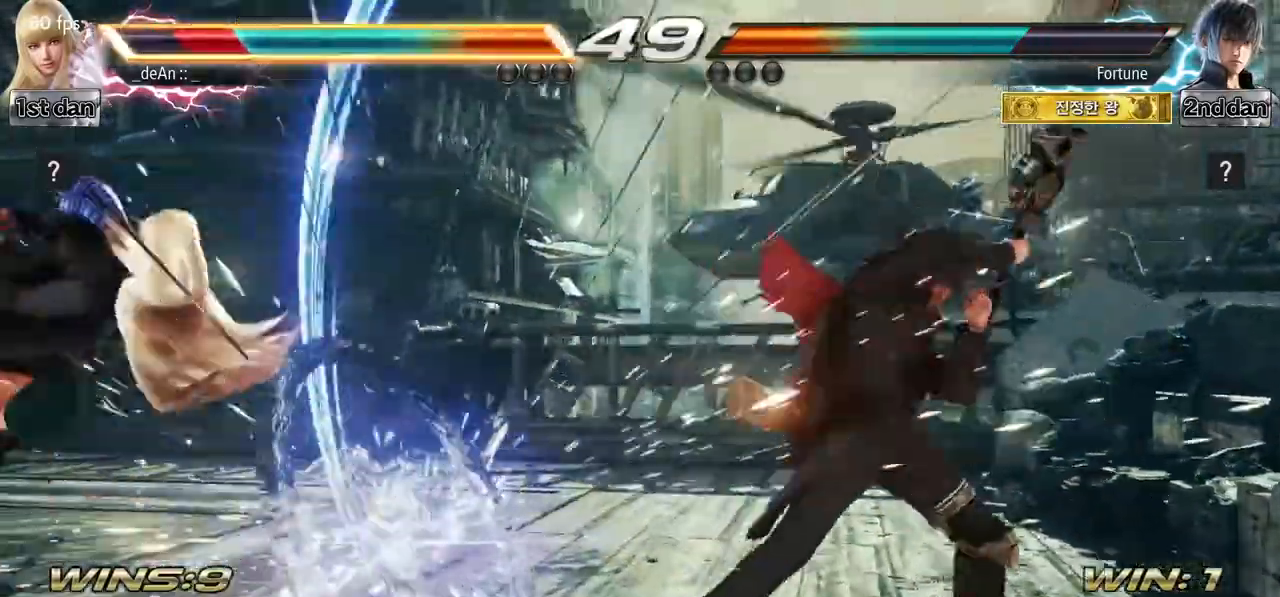
{"buttons": ["SQUARE"], "left_stick": "left", "events": [[451, "SQUARE", "down"]]}
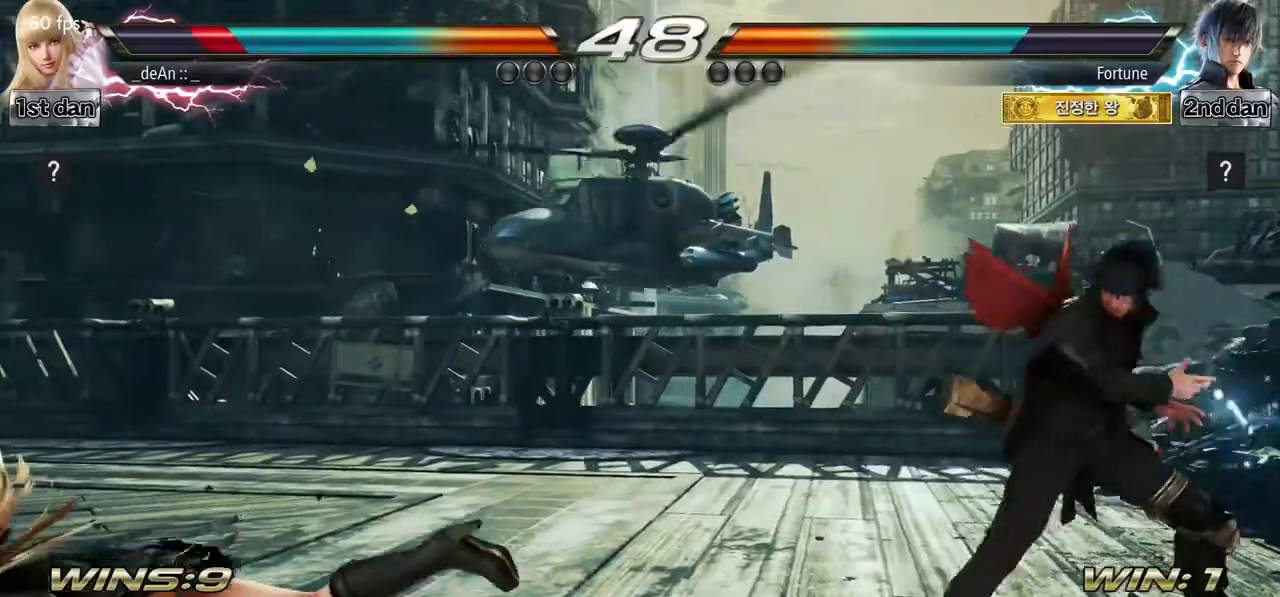
{"buttons": [], "left_stick": "left", "events": [[50, "SQUARE", "up"], [133, "SQUARE", "down"], [250, "SQUARE", "up"], [333, "SQUARE", "down"], [467, "SQUARE", "up"]]}
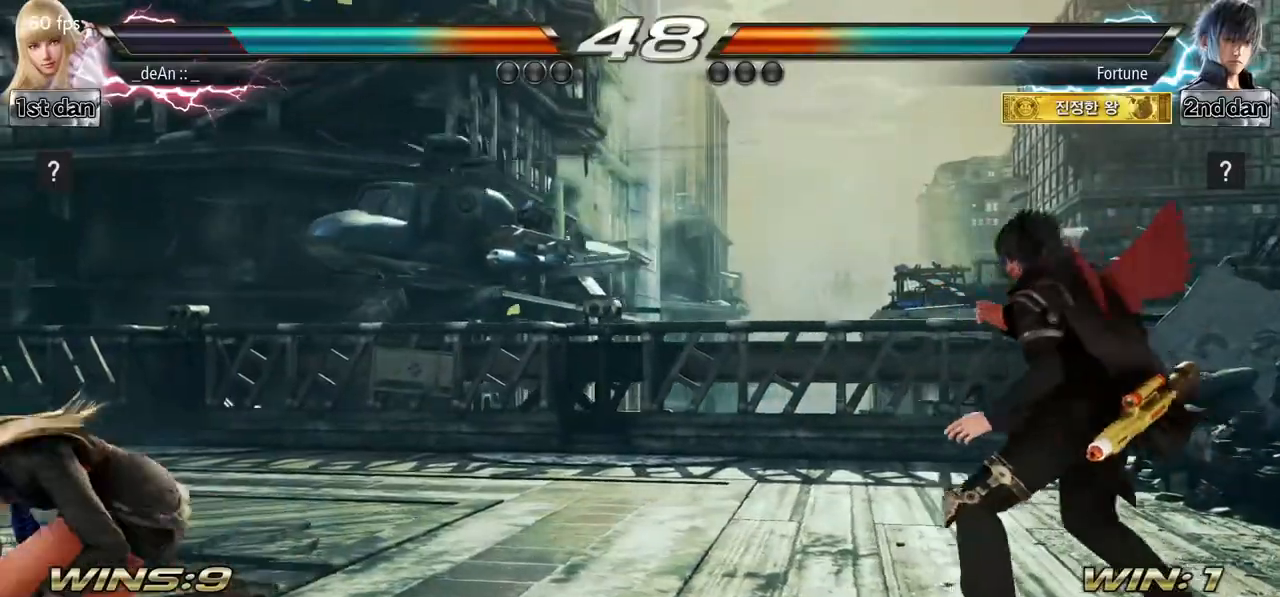
{"buttons": [], "left_stick": "center", "events": [[250, "left_stick", "center"], [350, "left_stick", "up-left"], [417, "left_stick", "center"]]}
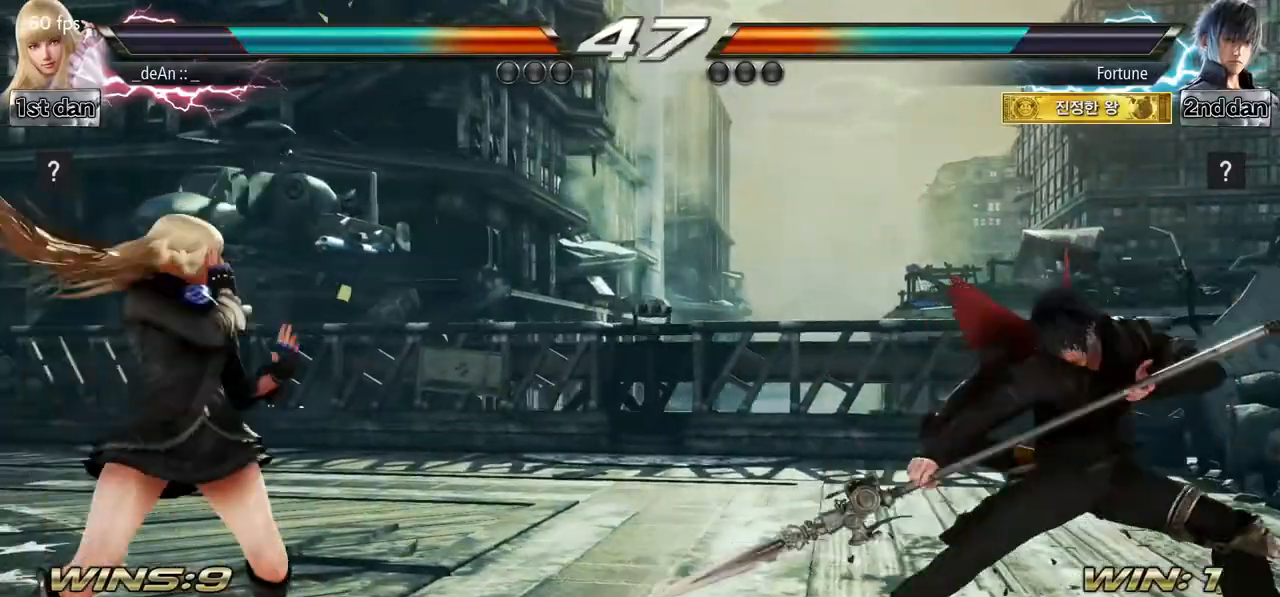
{"buttons": [], "left_stick": "right", "events": [[16, "left_stick", "up"], [100, "left_stick", "center"], [300, "left_stick", "right"], [383, "left_stick", "center"], [467, "left_stick", "right"]]}
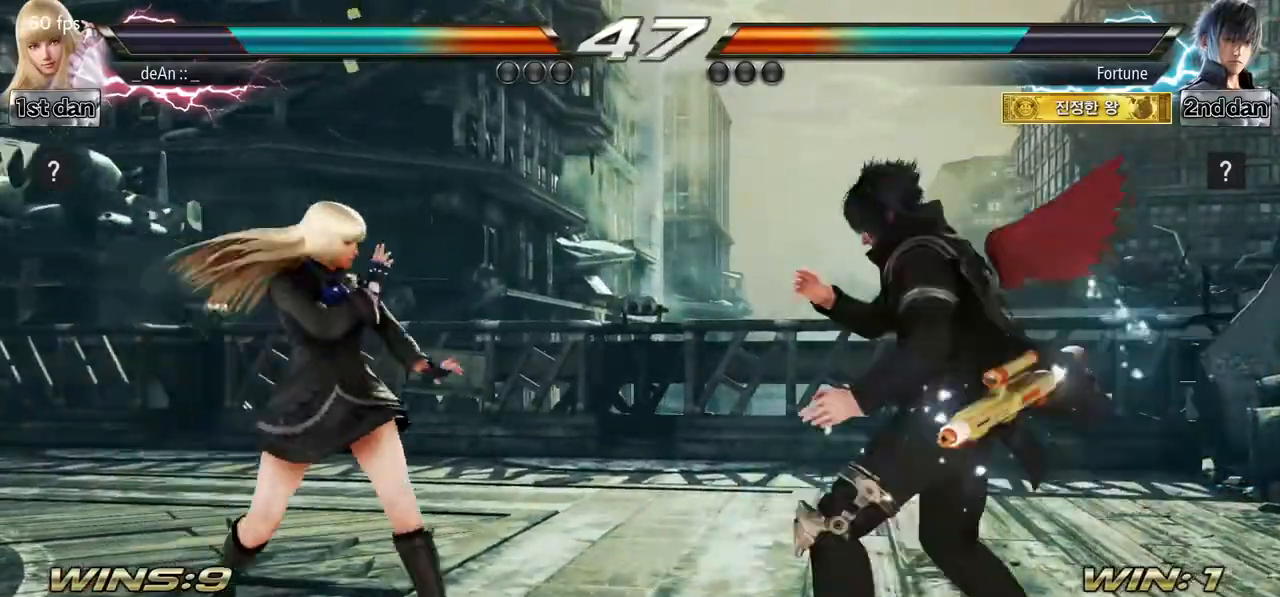
{"buttons": [], "left_stick": "center", "events": [[234, "SQUARE", "down"], [251, "left_stick", "center"], [301, "TRIANGLE", "down"], [468, "SQUARE", "up"], [468, "TRIANGLE", "up"]]}
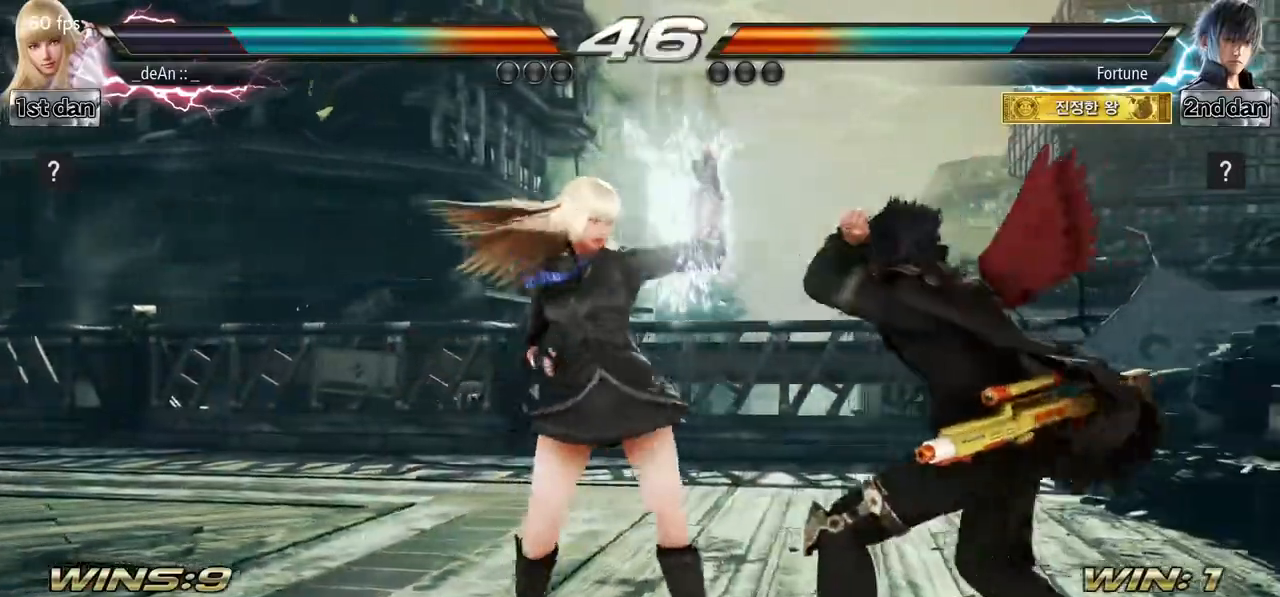
{"buttons": ["CIRCLE"], "left_stick": "center", "events": [[334, "SQUARE", "down"], [450, "CIRCLE", "down"], [484, "SQUARE", "up"]]}
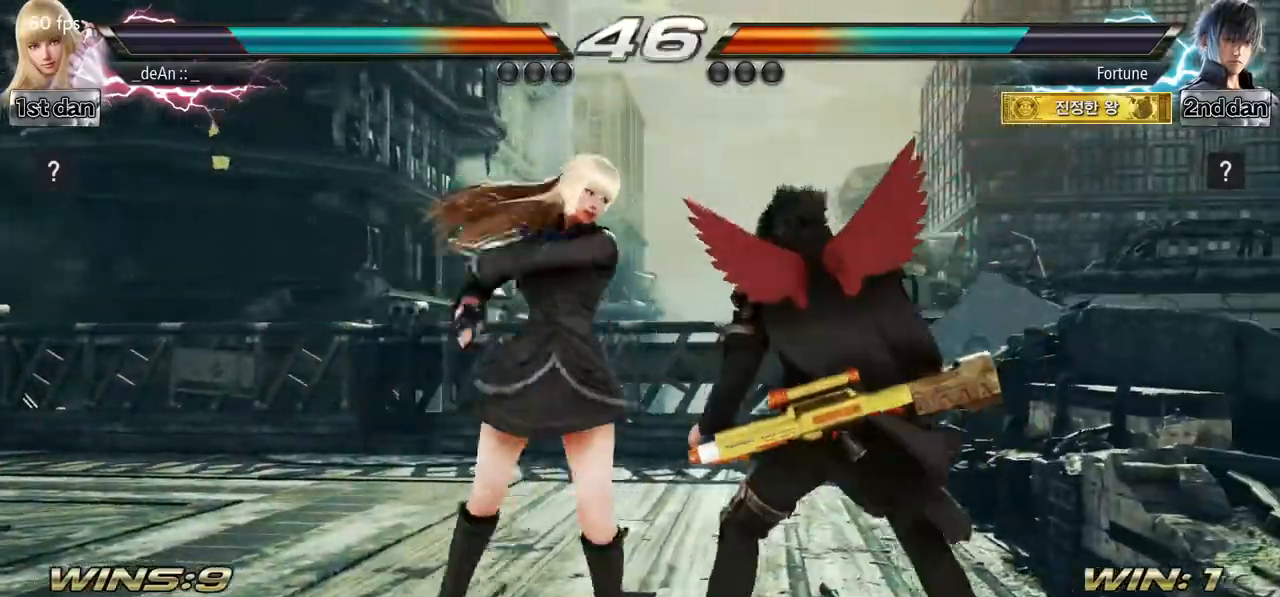
{"buttons": [], "left_stick": "center", "events": [[34, "CIRCLE", "up"]]}
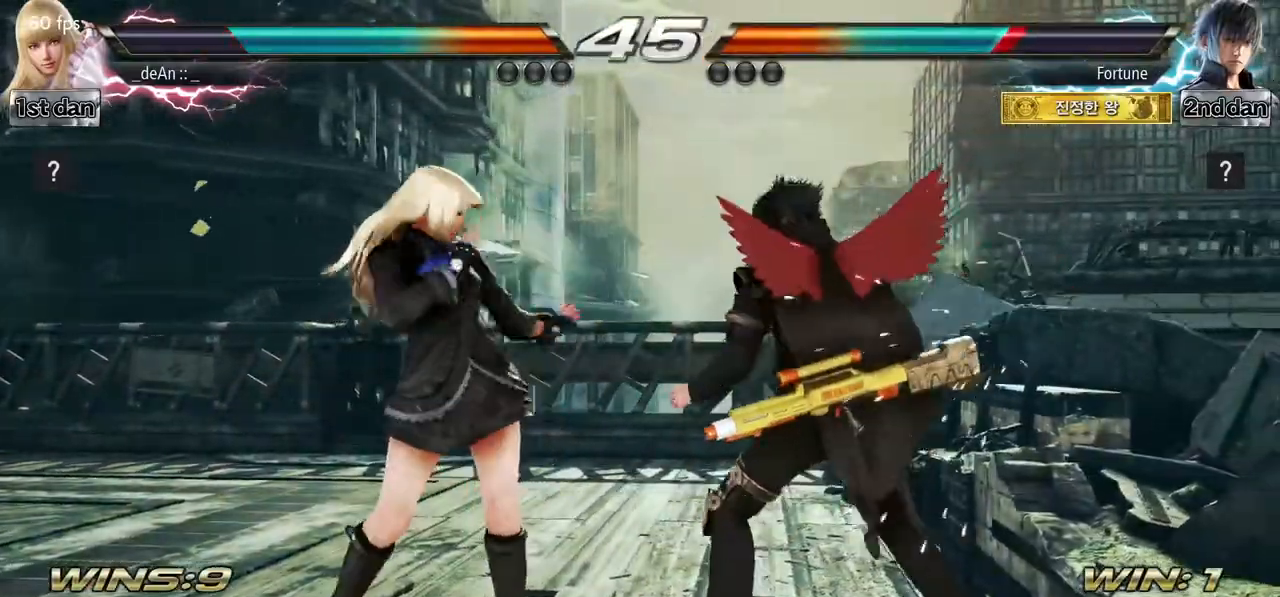
{"buttons": [], "left_stick": "center", "events": [[133, "SQUARE", "down"], [384, "SQUARE", "up"]]}
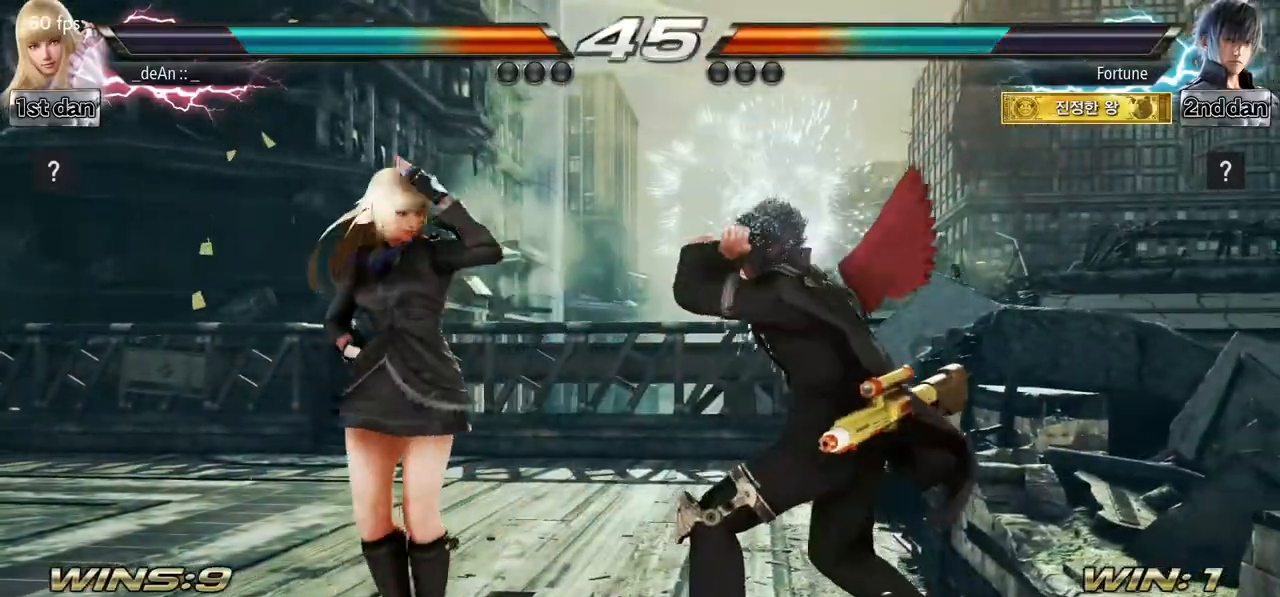
{"buttons": [], "left_stick": "center", "events": [[184, "left_stick", "left"], [501, "left_stick", "center"]]}
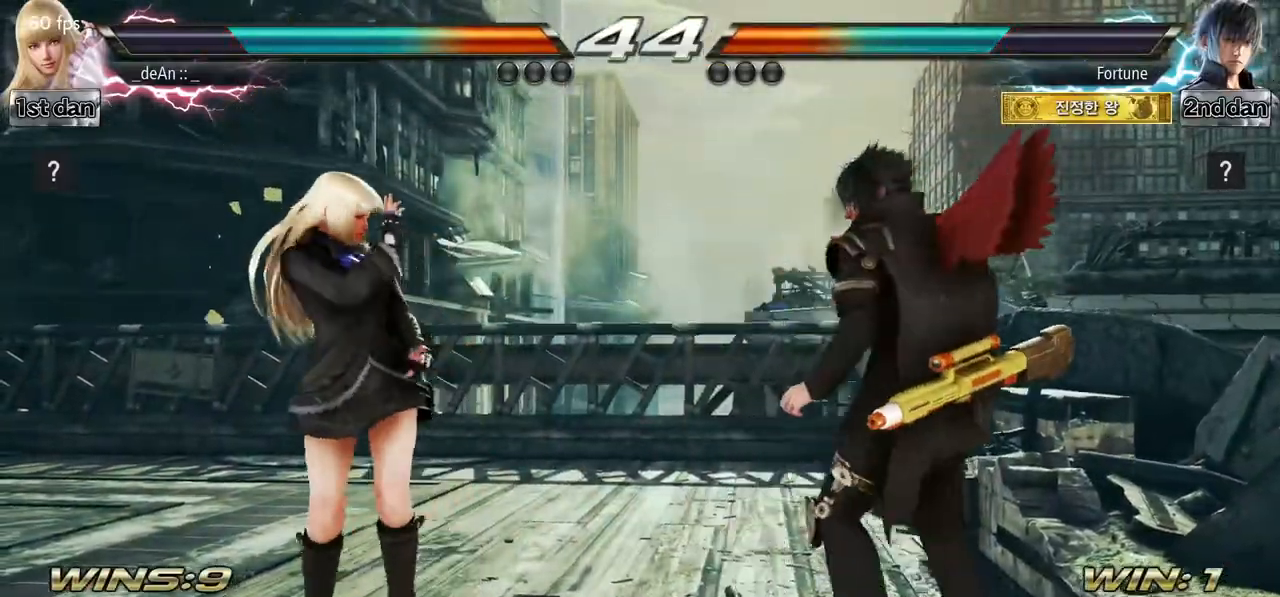
{"buttons": ["CROSS"], "left_stick": "center", "events": [[17, "left_stick", "right"], [33, "TRIANGLE", "down"], [150, "CROSS", "down"], [167, "TRIANGLE", "up"], [233, "CROSS", "up"], [284, "left_stick", "center"], [317, "CROSS", "down"], [417, "CROSS", "up"], [434, "CROSS", "down"]]}
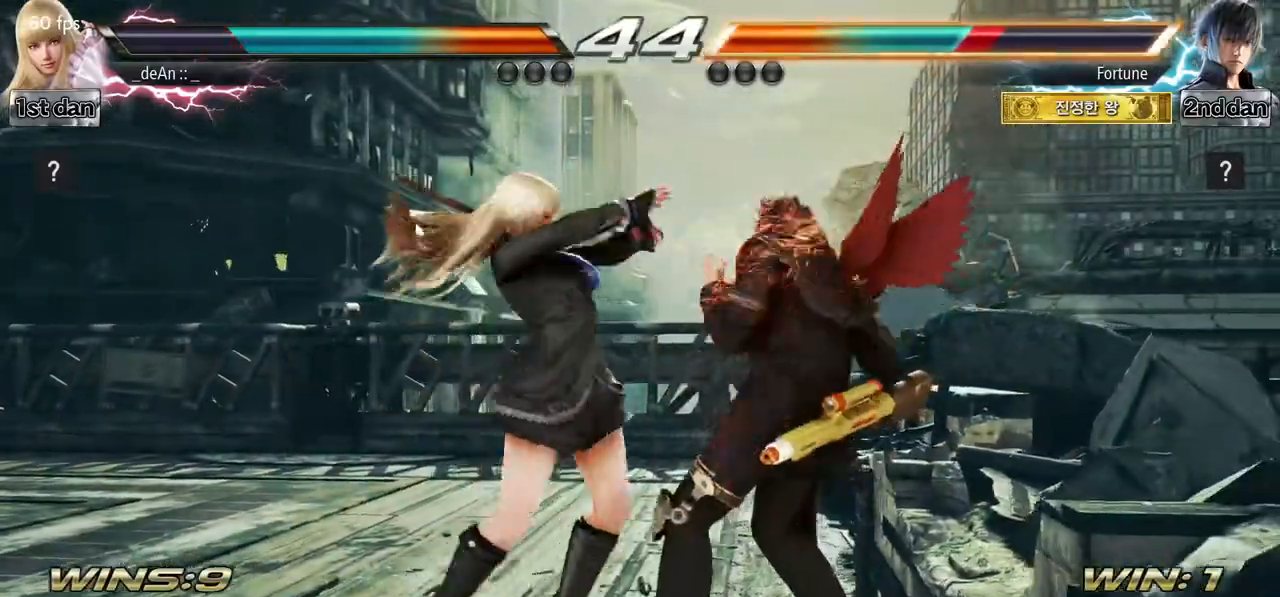
{"buttons": [], "left_stick": "center", "events": [[267, "CROSS", "up"]]}
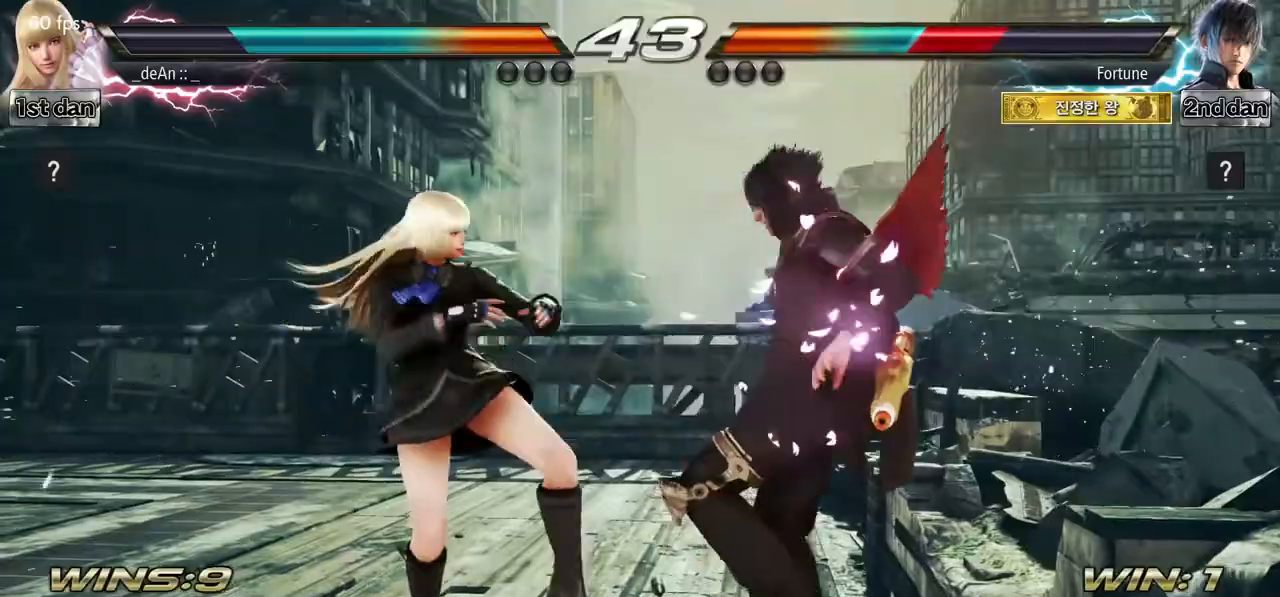
{"buttons": [], "left_stick": "center", "events": [[100, "CIRCLE", "down"], [233, "SQUARE", "down"], [284, "CIRCLE", "up"], [434, "SQUARE", "up"]]}
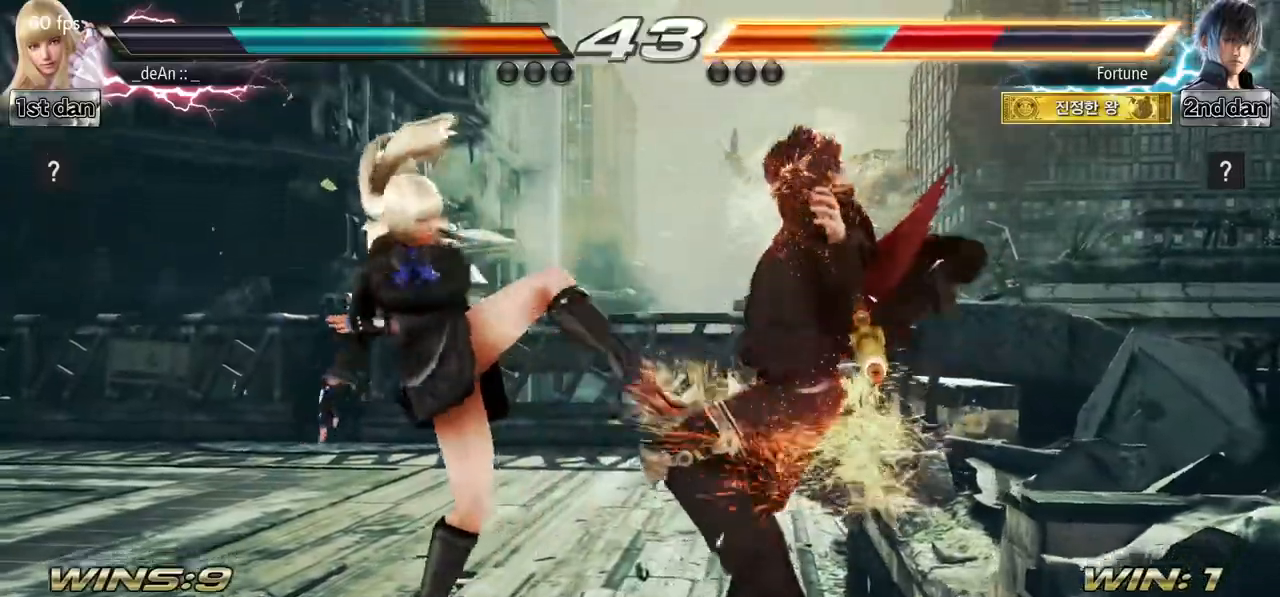
{"buttons": [], "left_stick": "down", "events": [[501, "left_stick", "down"]]}
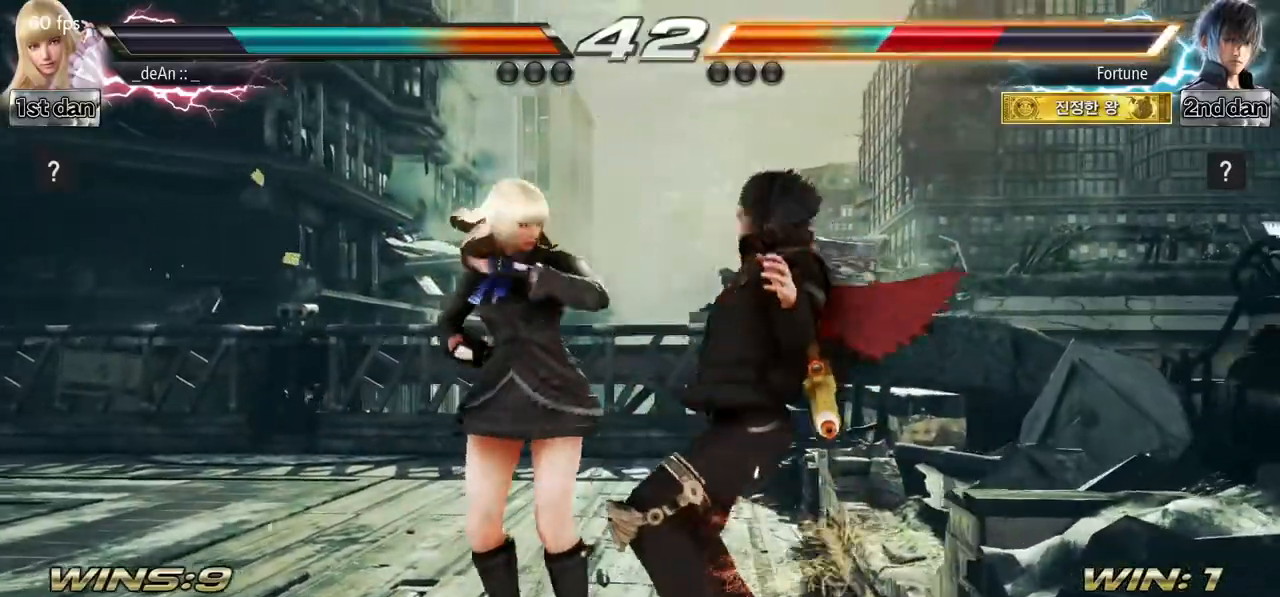
{"buttons": [], "left_stick": "center", "events": [[33, "SQUARE", "down"], [33, "TRIANGLE", "down"], [133, "SQUARE", "up"], [150, "TRIANGLE", "up"], [217, "left_stick", "center"]]}
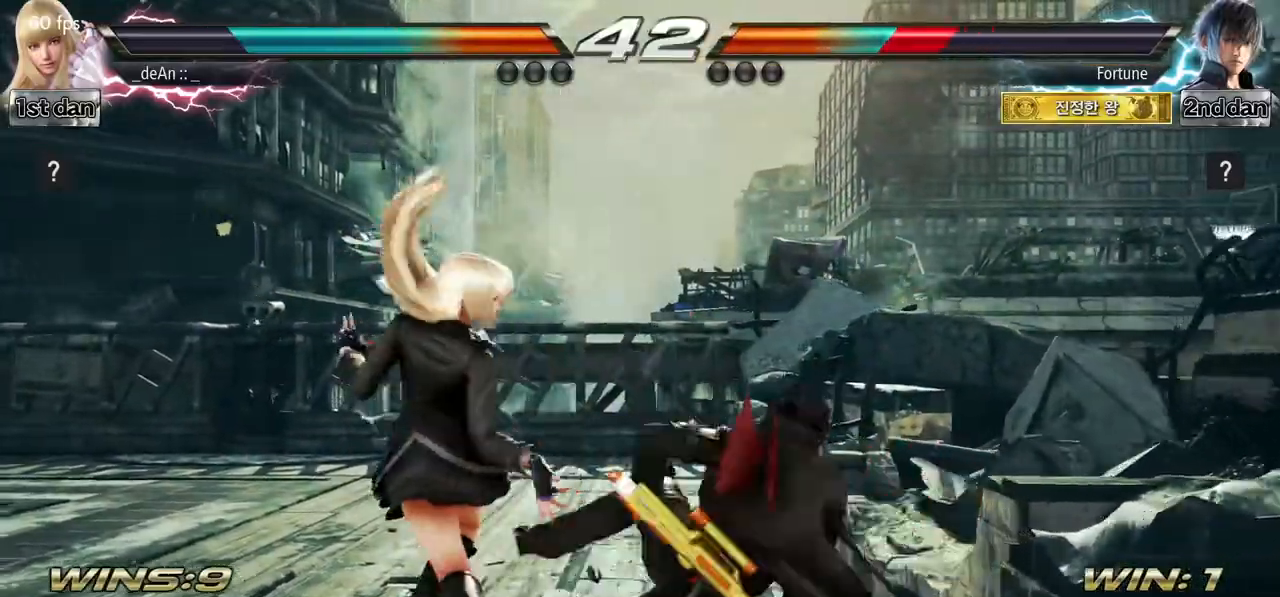
{"buttons": [], "left_stick": "up-right", "events": [[351, "CROSS", "down"], [351, "left_stick", "up-right"], [501, "CROSS", "up"]]}
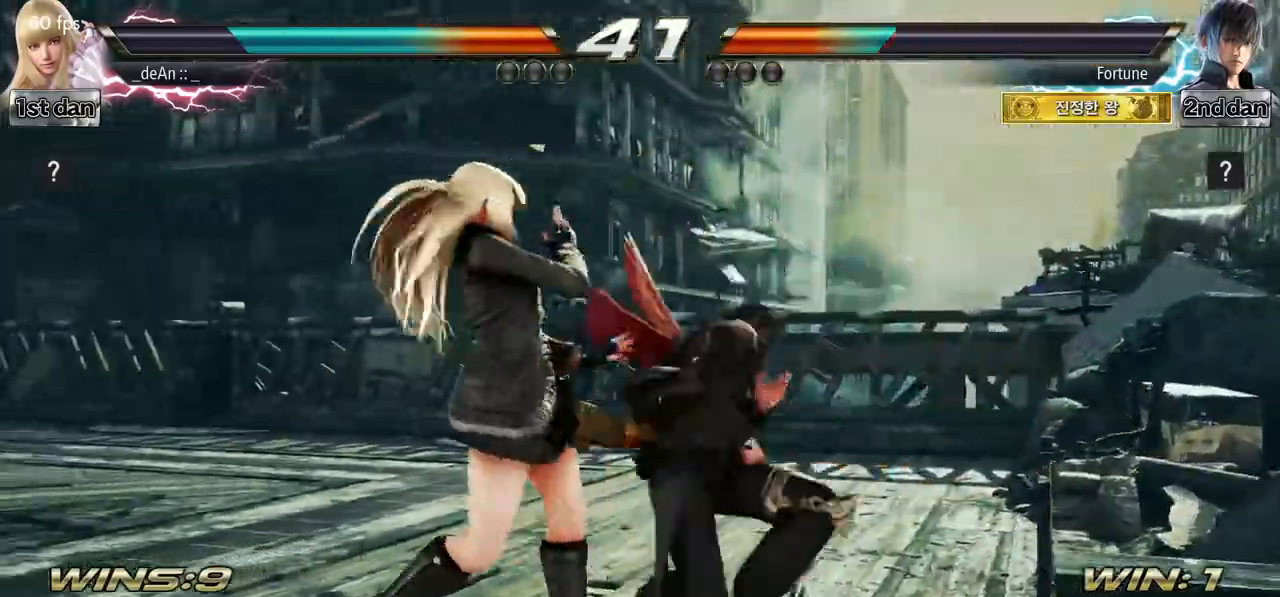
{"buttons": [], "left_stick": "left", "events": [[50, "left_stick", "center"], [484, "left_stick", "left"]]}